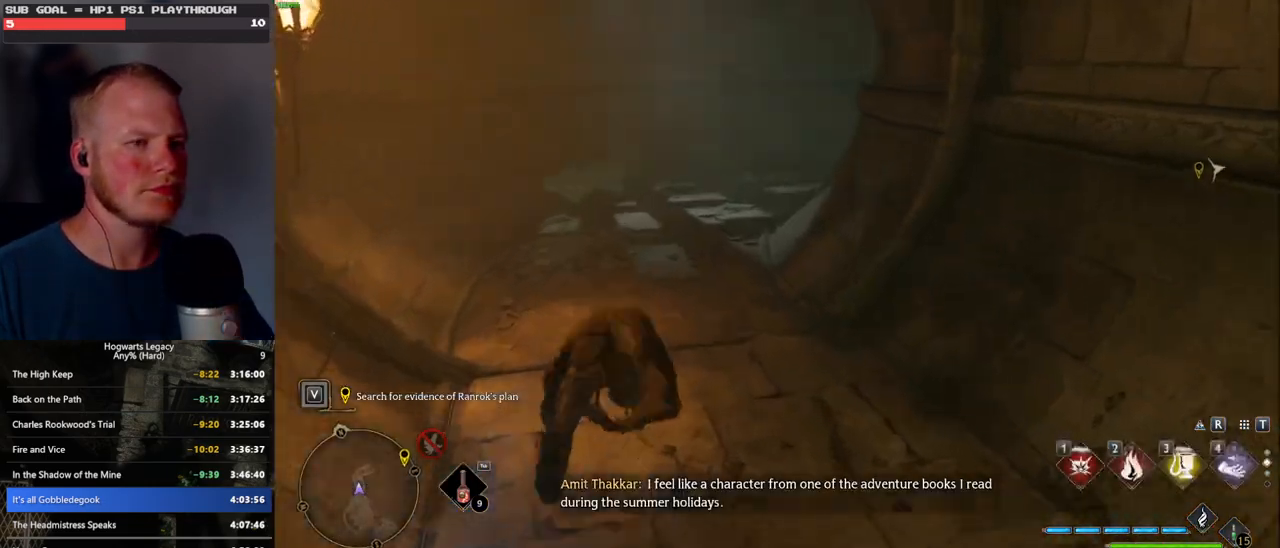
Gameplay with keyboard and mouse; each line is a JSON object with the keys and mouse buttons held at the frame after it. "events" lists presses ("down") and releases ("up") of ".", "/", "0", "1", "2", "3", "4", "5", "6", "7", "8", "9", "a", "alt_l", "alt_r", "b", "backslash", "backspace", "c", "caps_lock", "comma", "ctrl_l", "ctrl_r", "d", "e", "equals", "escape", "f", "f1", "f10", "f11", "f12", "f2", "f3", "f4", "f5", "f6", "f7", "f8", "f9", "g", "h", "i", "j", "k", "l", "lbracket", "m", "minus", "n", "o", "p", "q", "quote", "r", "rbracket", "return", "s", "semicolon", "shift_l", "shift_r", "space", "super", "t", "tab", "tilde", "u", "v", "w", "x", "y", "z", "mouse_left", "mouse_wheel", "mouse_right", "mouse_mb4" and "mouse_mb5" between this image and that frame as [ms after this image, input, new state], when the widget could be followed in between. "mouse_left", "mouse_wheel", "mouse_right", "mouse_mb4", "mouse_mb5" = the "left", "wheel", "right", "mb4", "mb5" buttons of the "mouse" list. No other keys are recorded. "wheel" means that the mouse wheel is clicked or scrolled. Mouse movement is not recorded.
{"keys": ["w"], "mouse": [], "events": [[233, "space", "up"]]}
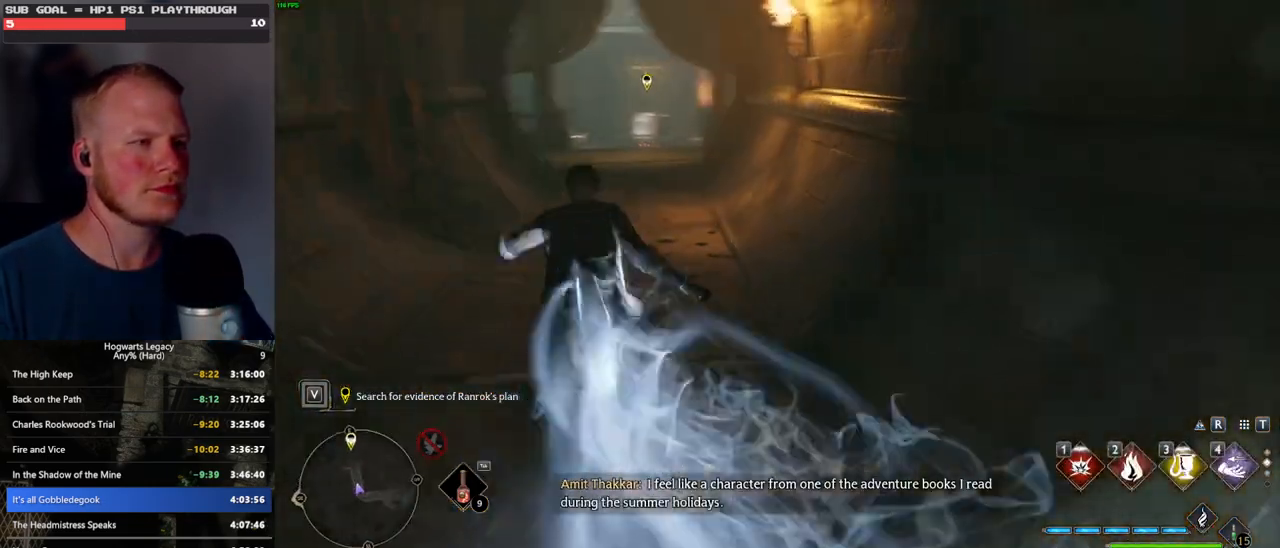
{"keys": ["space", "w"], "mouse": [], "events": [[266, "space", "down"]]}
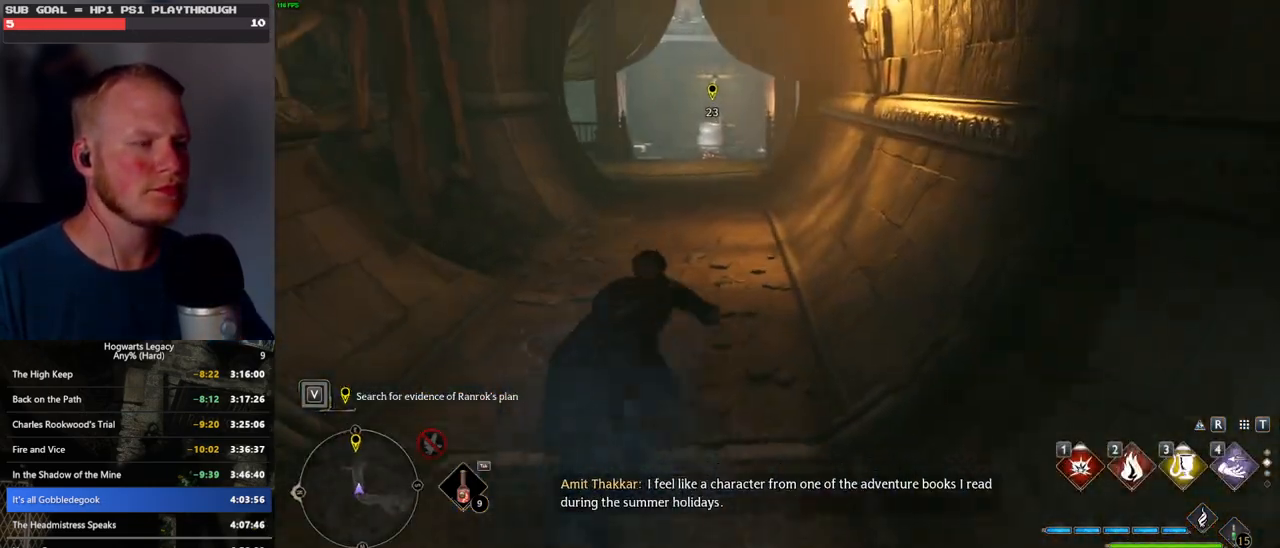
{"keys": ["w"], "mouse": [], "events": [[483, "space", "up"]]}
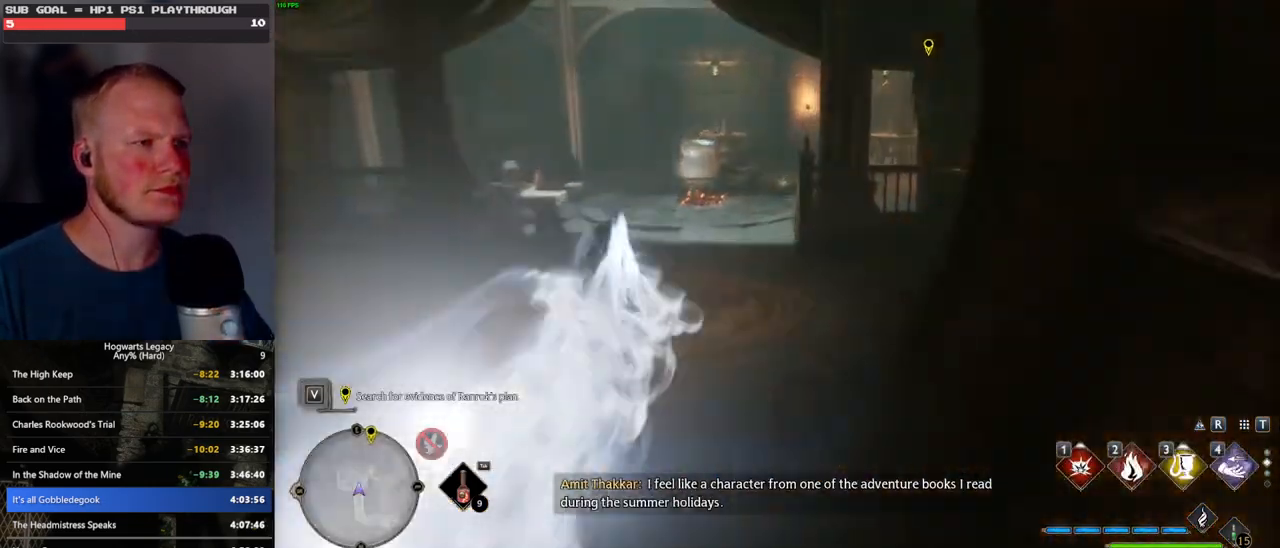
{"keys": ["space", "w"], "mouse": [], "events": [[350, "space", "down"]]}
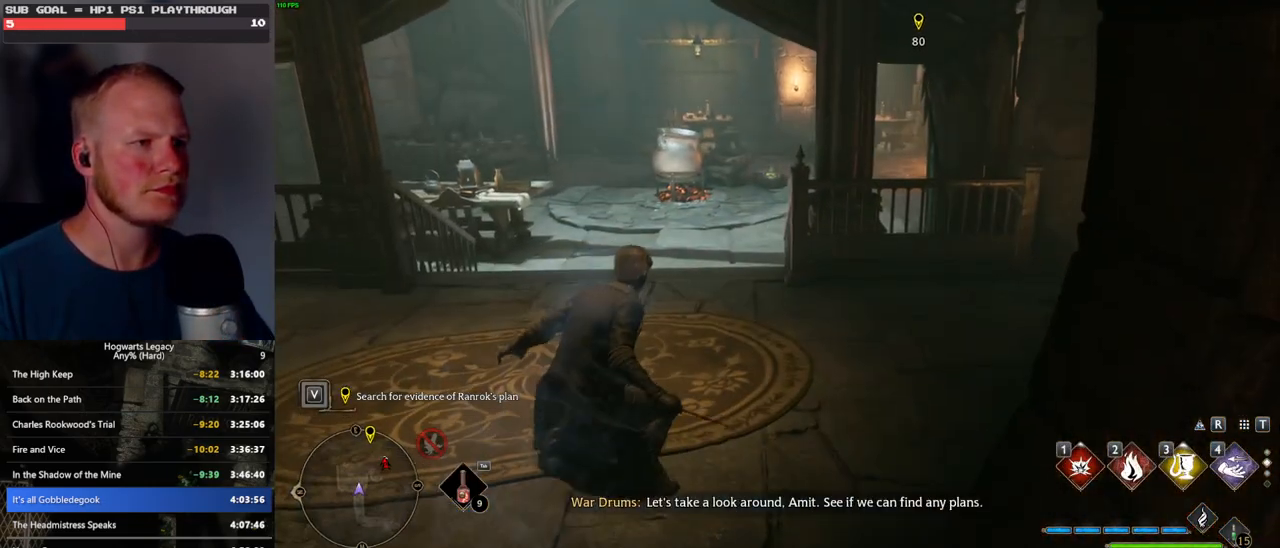
{"keys": ["space", "w"], "mouse": [], "events": []}
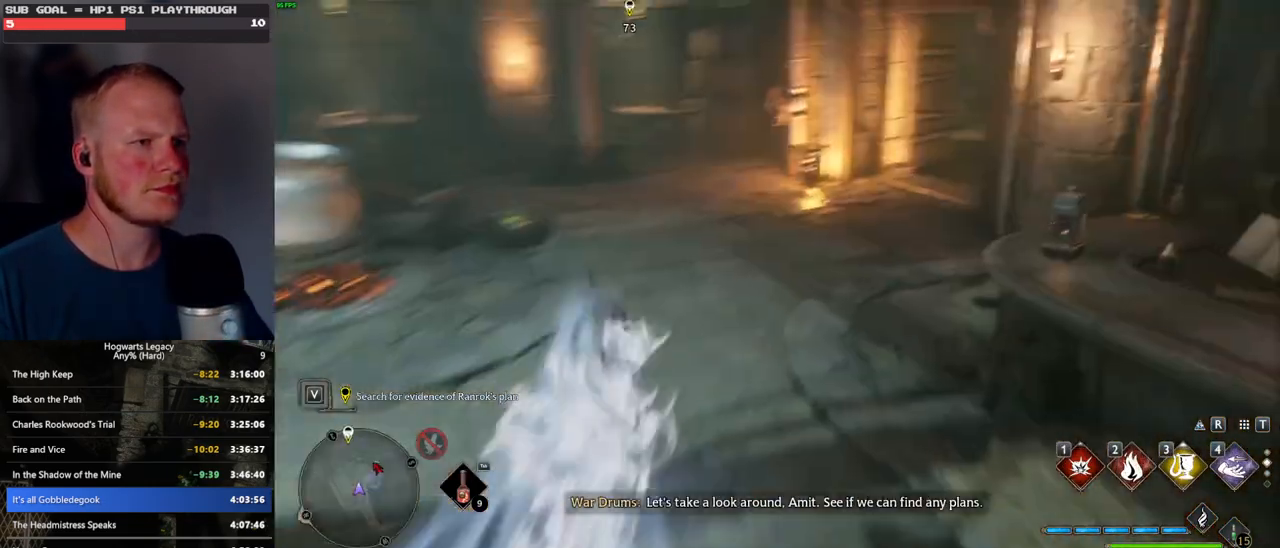
{"keys": ["space", "w"], "mouse": [], "events": [[50, "space", "up"], [466, "space", "down"]]}
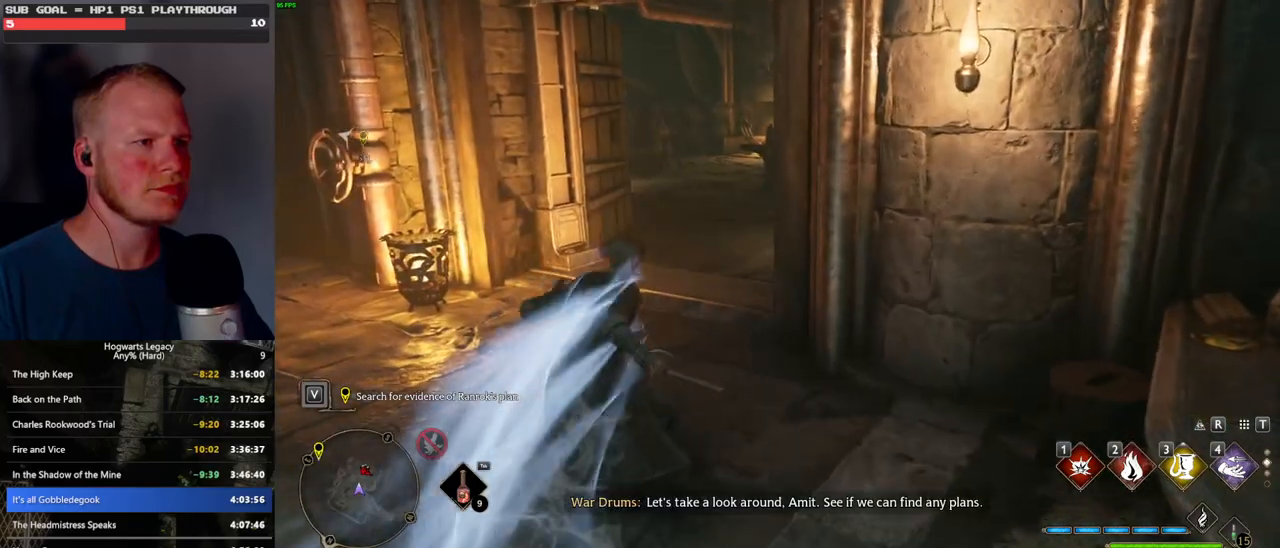
{"keys": ["space", "w"], "mouse": [], "events": []}
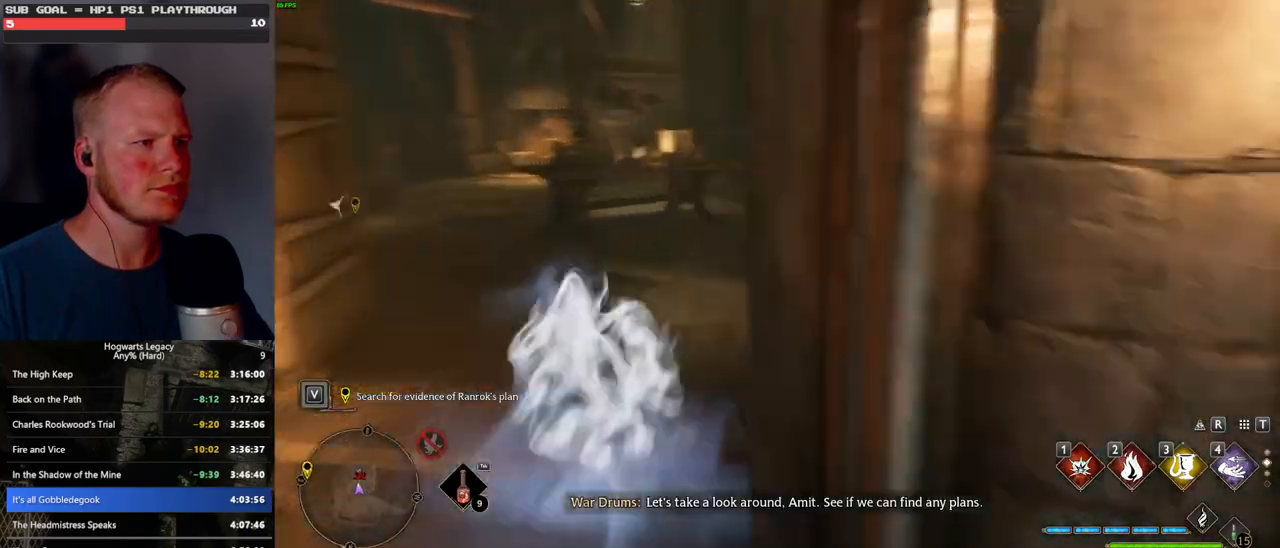
{"keys": ["w"], "mouse": [], "events": [[150, "space", "up"]]}
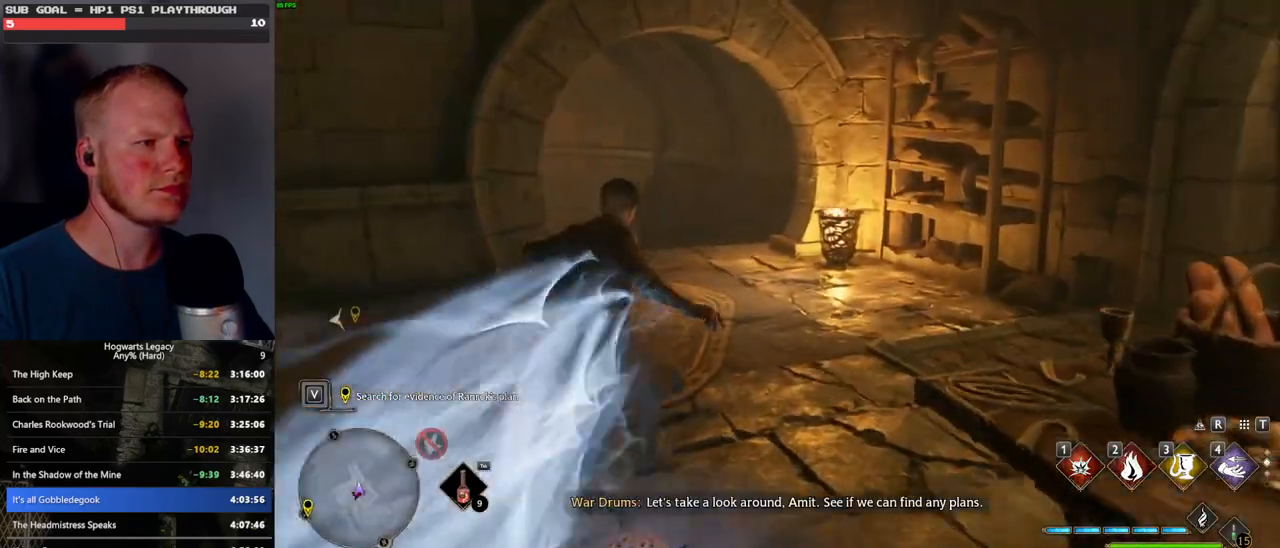
{"keys": ["space", "w"], "mouse": [], "events": [[33, "space", "down"]]}
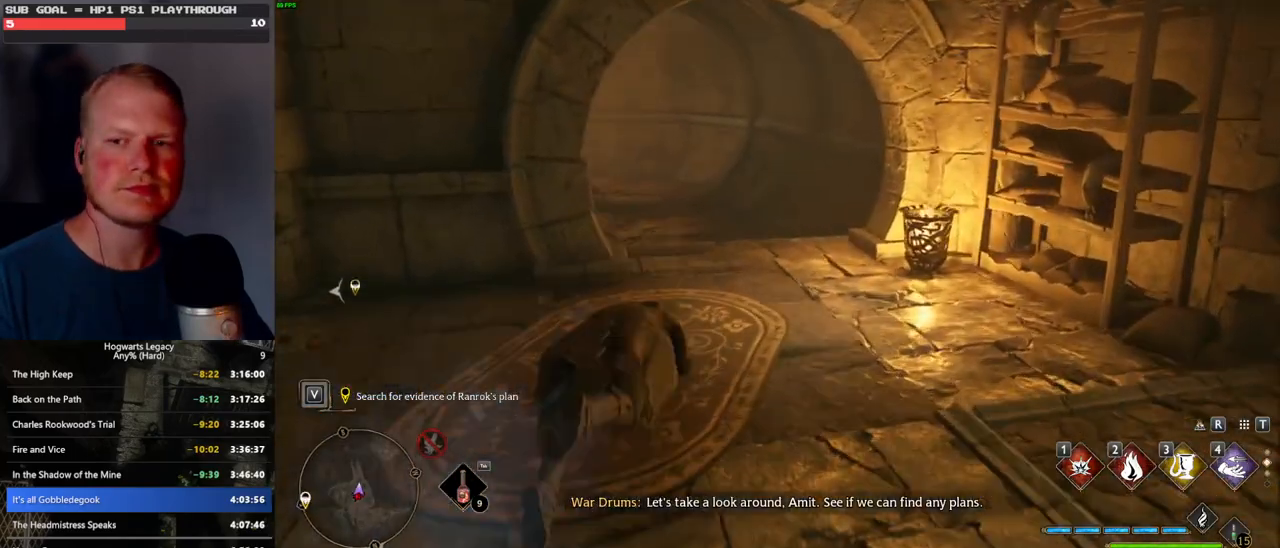
{"keys": ["w"], "mouse": [], "events": [[316, "space", "up"]]}
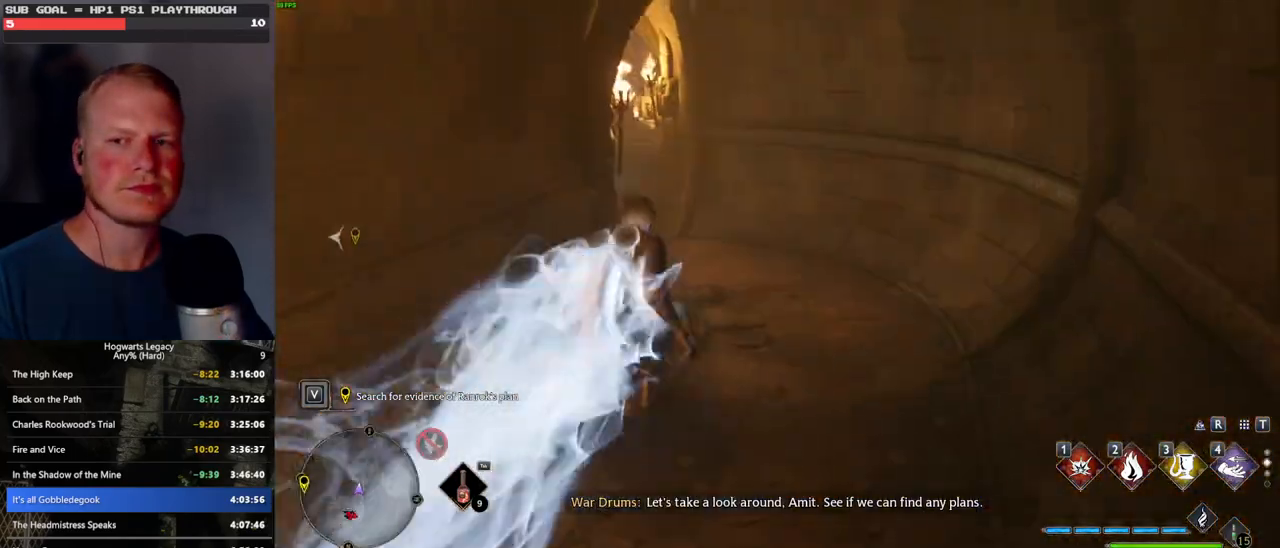
{"keys": ["space", "w"], "mouse": [], "events": [[200, "space", "down"]]}
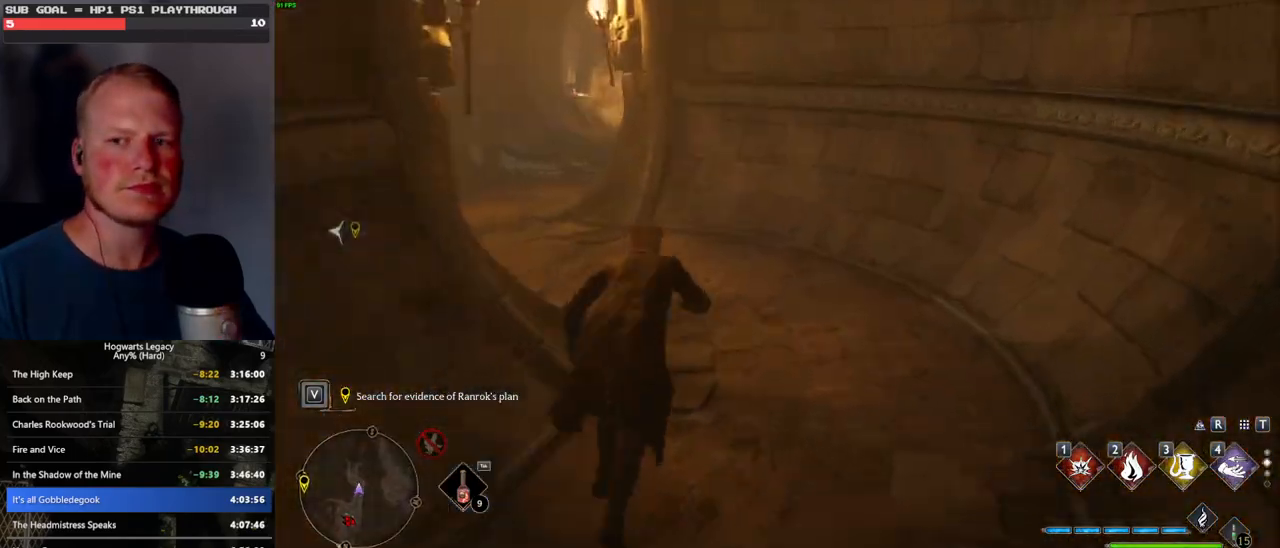
{"keys": ["w"], "mouse": [], "events": [[400, "space", "up"]]}
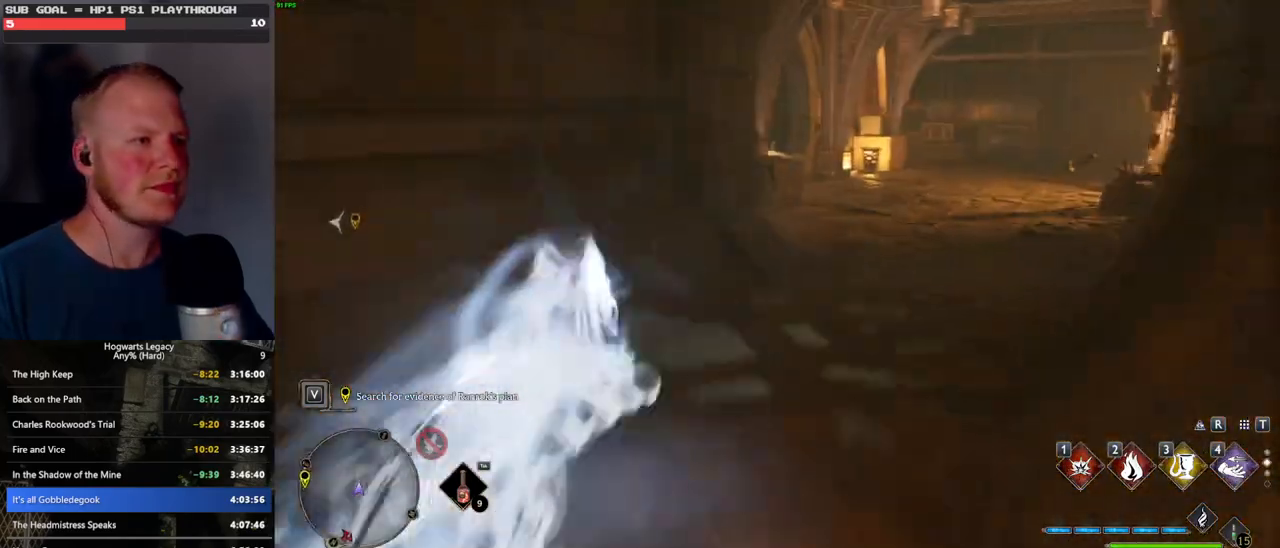
{"keys": ["space", "w"], "mouse": [], "events": [[333, "space", "down"]]}
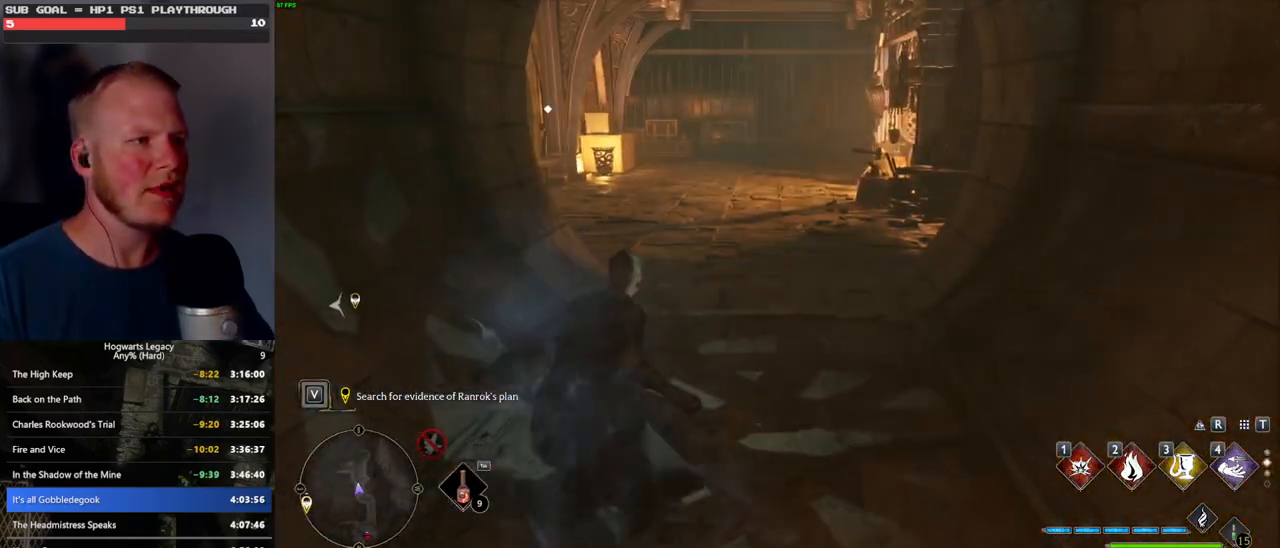
{"keys": ["w"], "mouse": [], "events": [[433, "space", "up"]]}
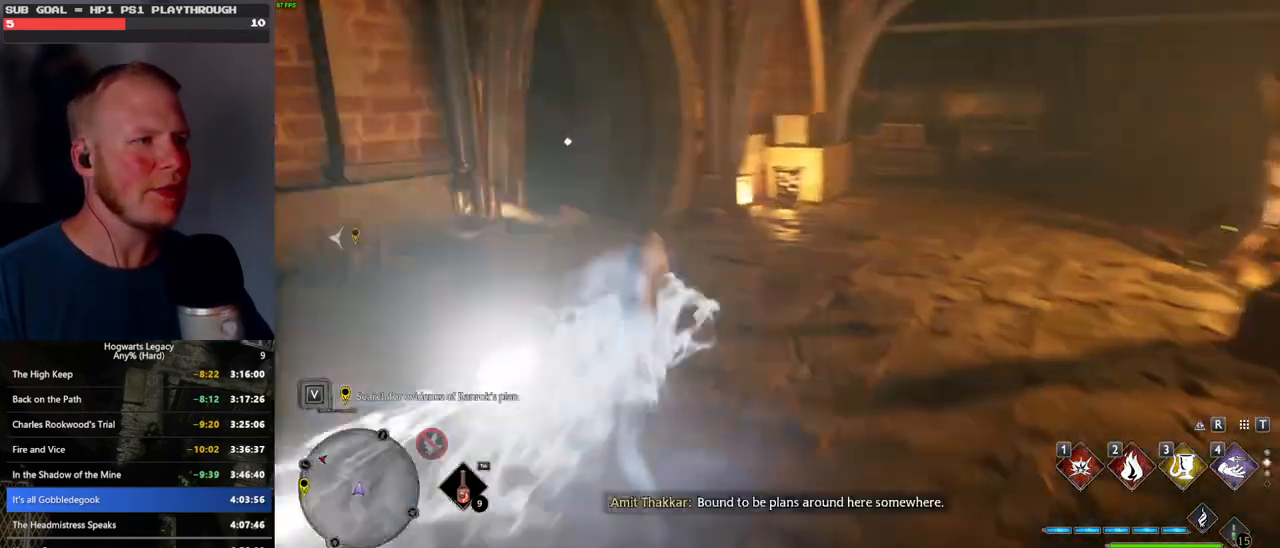
{"keys": ["space", "w"], "mouse": [], "events": [[450, "space", "down"]]}
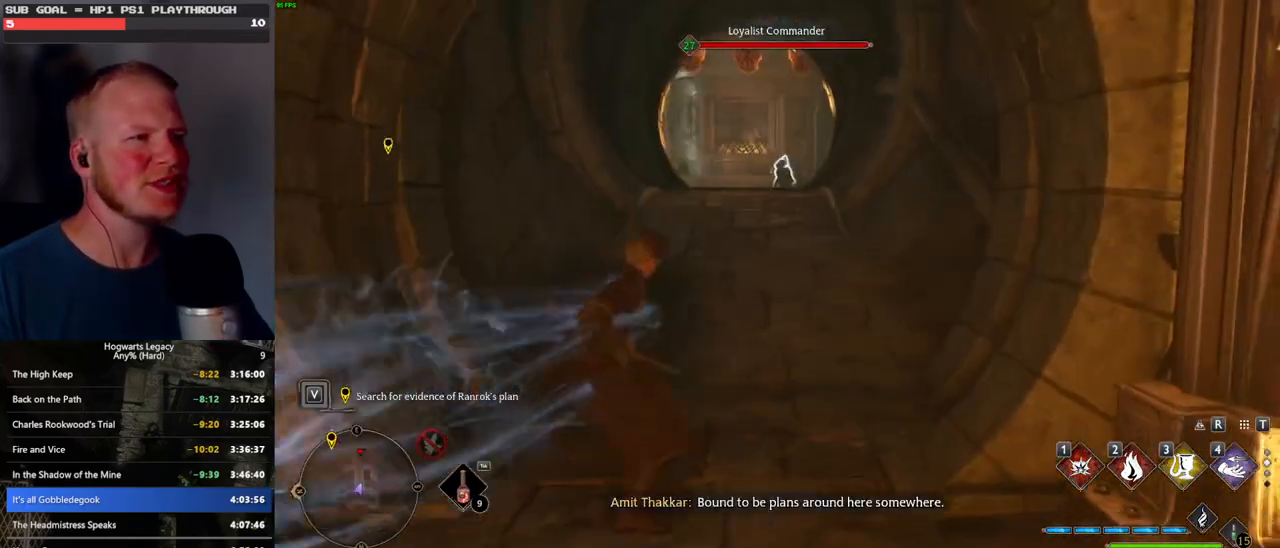
{"keys": ["space", "w"], "mouse": [], "events": []}
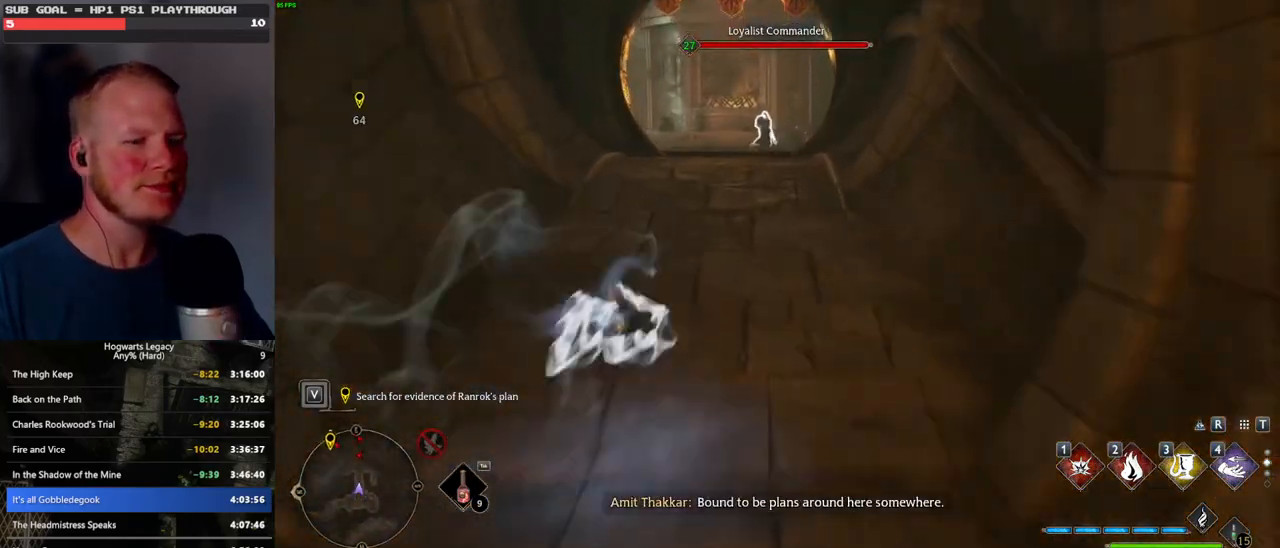
{"keys": ["w"], "mouse": [], "events": [[250, "space", "up"]]}
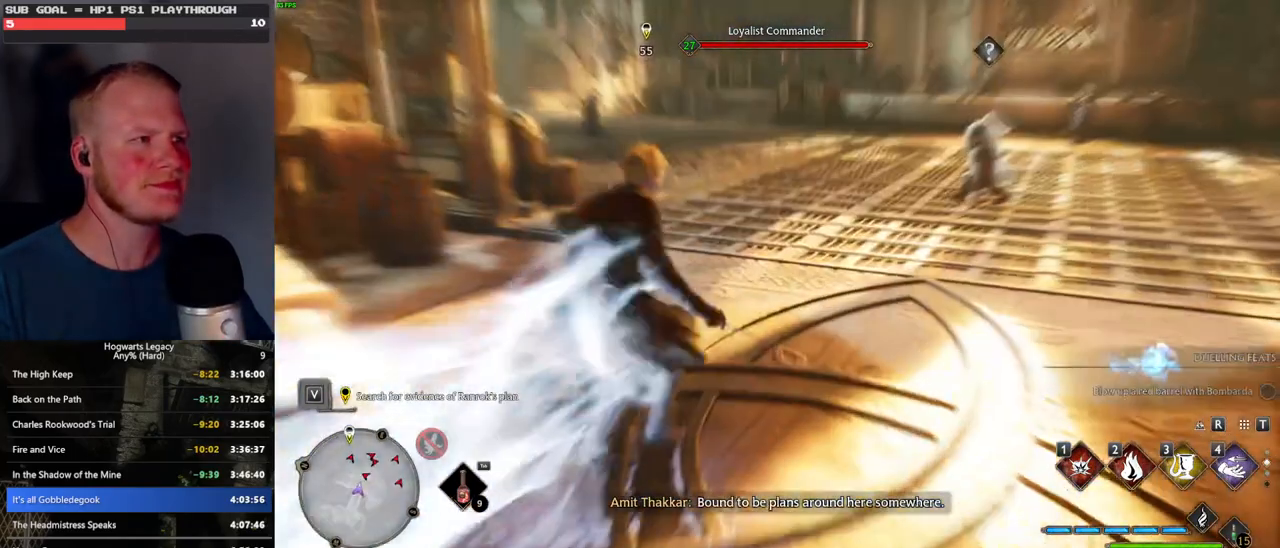
{"keys": ["space", "w"], "mouse": [], "events": [[150, "space", "down"]]}
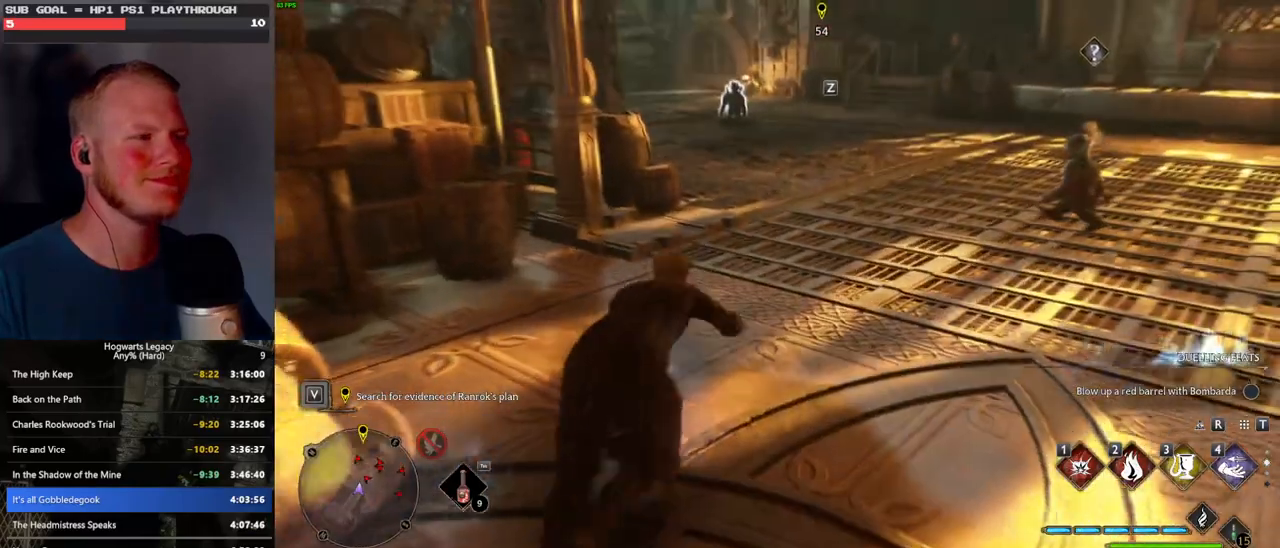
{"keys": ["w"], "mouse": [], "events": [[416, "space", "up"]]}
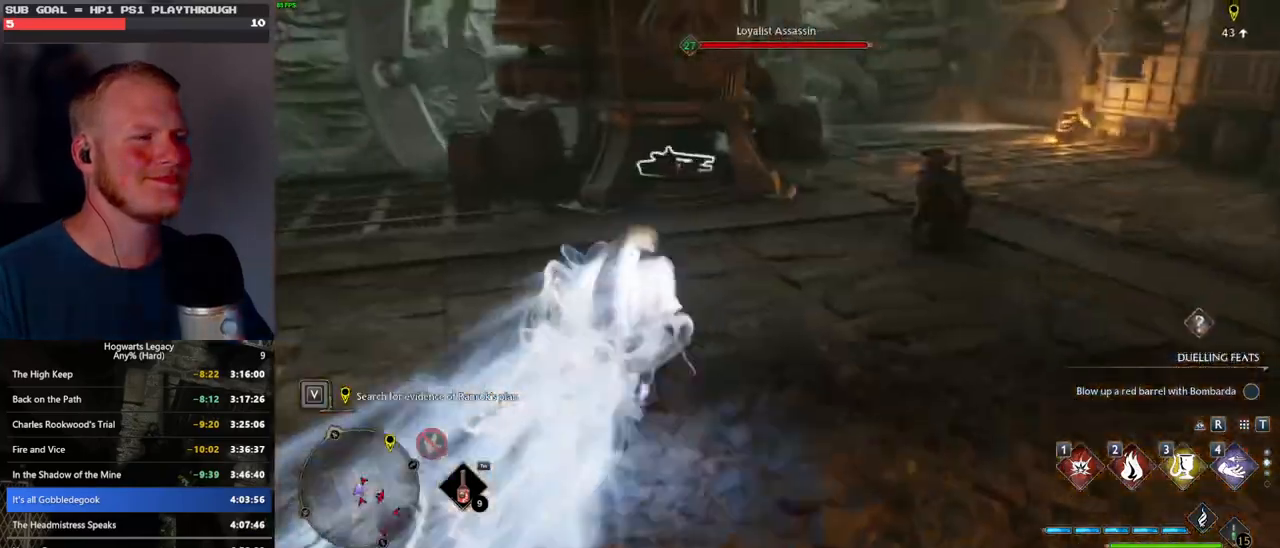
{"keys": ["w"], "mouse": [], "events": []}
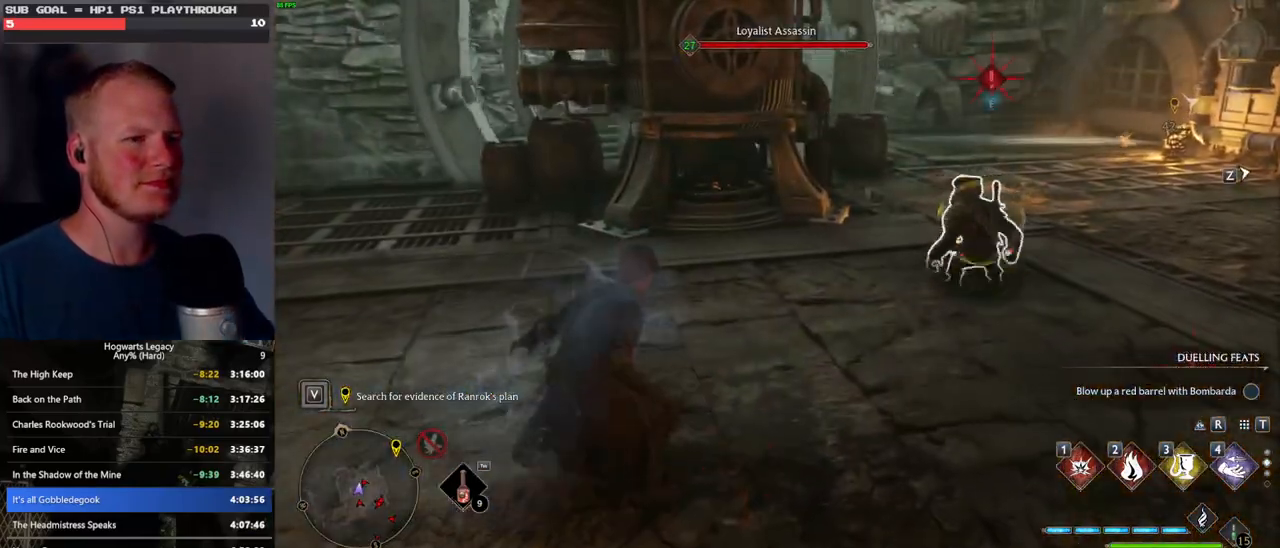
{"keys": ["2", "w"], "mouse": ["right"], "events": [[466, "mouse_right", "down"], [500, "2", "down"]]}
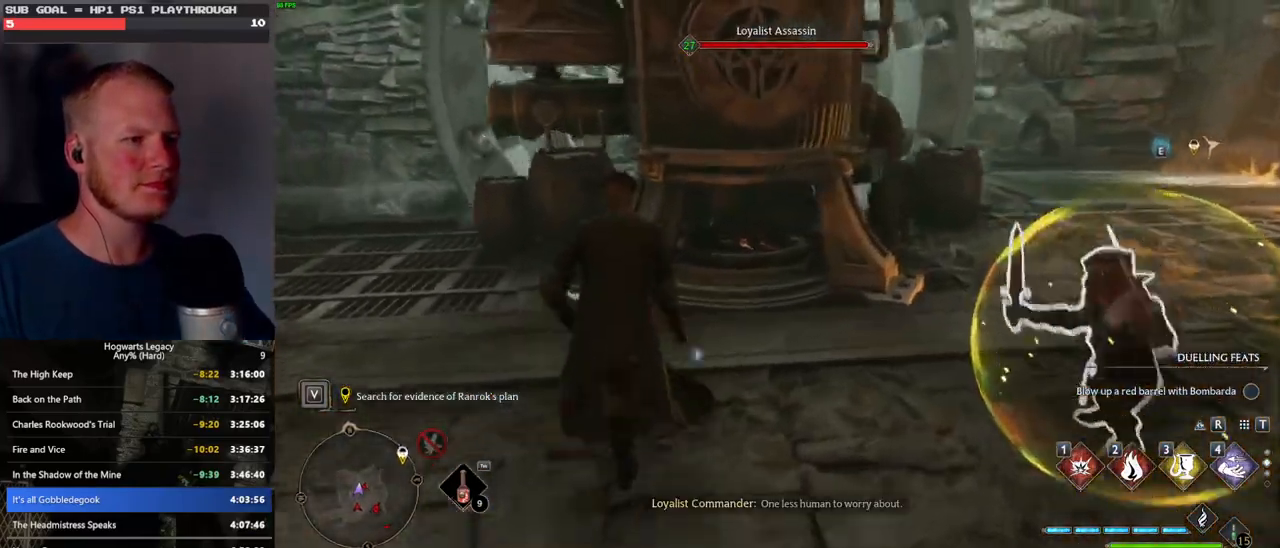
{"keys": ["w"], "mouse": [], "events": [[116, "2", "up"], [500, "mouse_right", "up"]]}
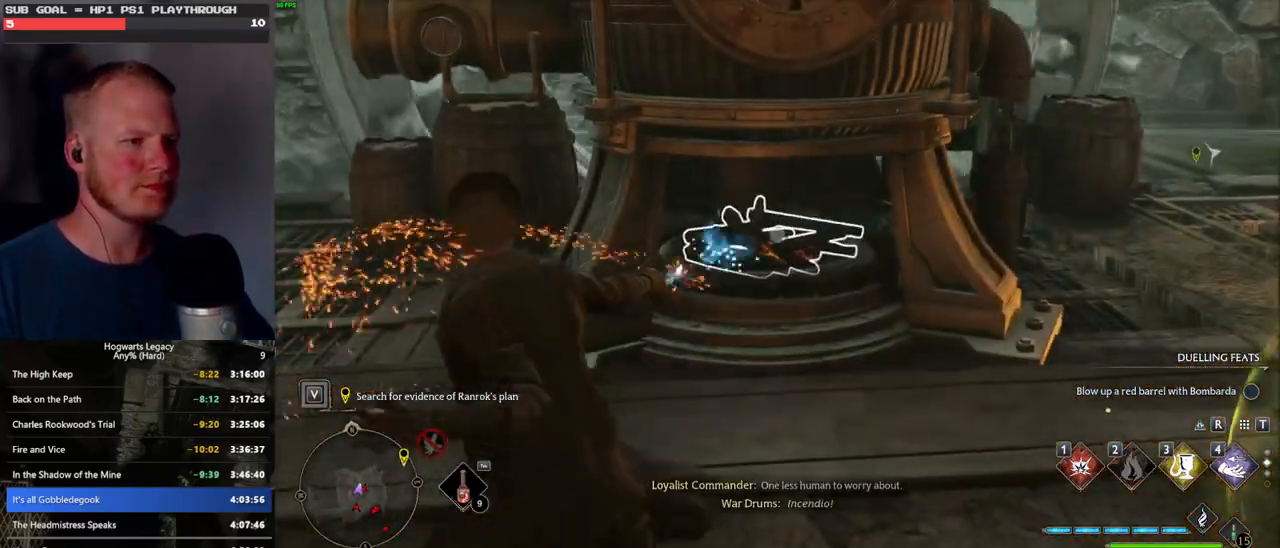
{"keys": ["a"], "mouse": [], "events": [[400, "a", "down"], [450, "w", "up"]]}
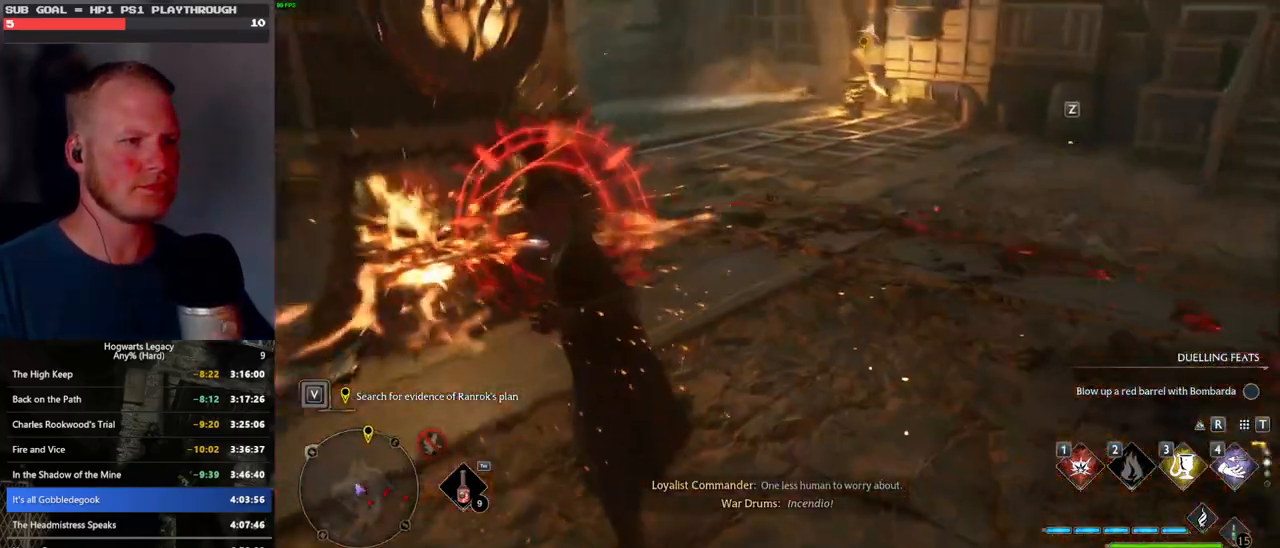
{"keys": ["d", "s"], "mouse": [], "events": [[66, "s", "down"], [183, "space", "down"], [300, "space", "up"], [450, "d", "down"], [466, "a", "up"]]}
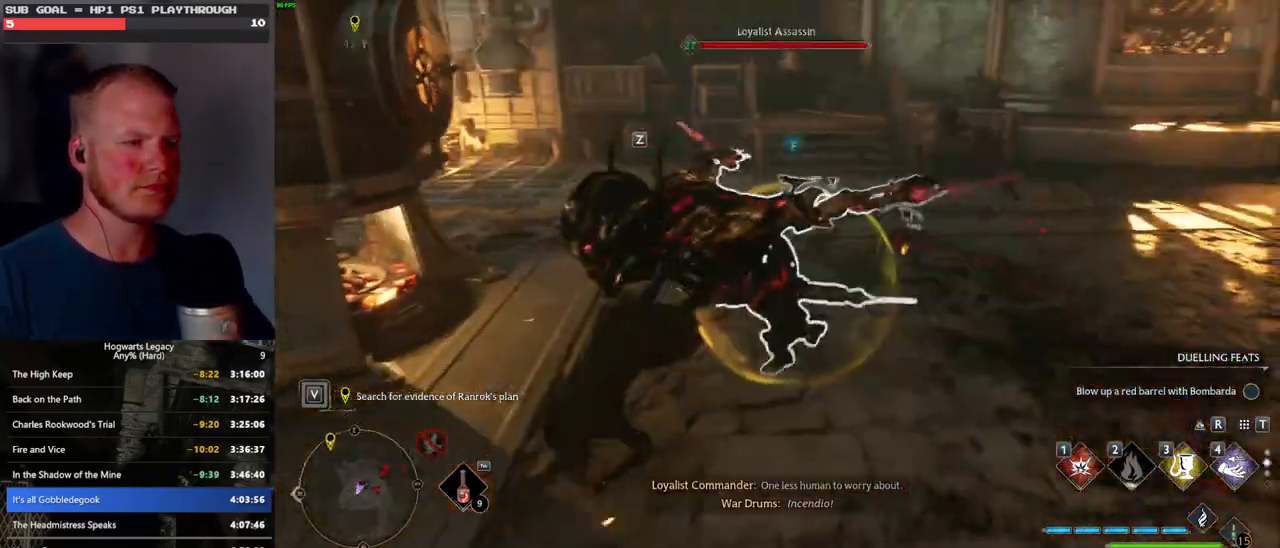
{"keys": ["w"], "mouse": [], "events": [[83, "s", "up"], [166, "d", "up"], [366, "w", "down"]]}
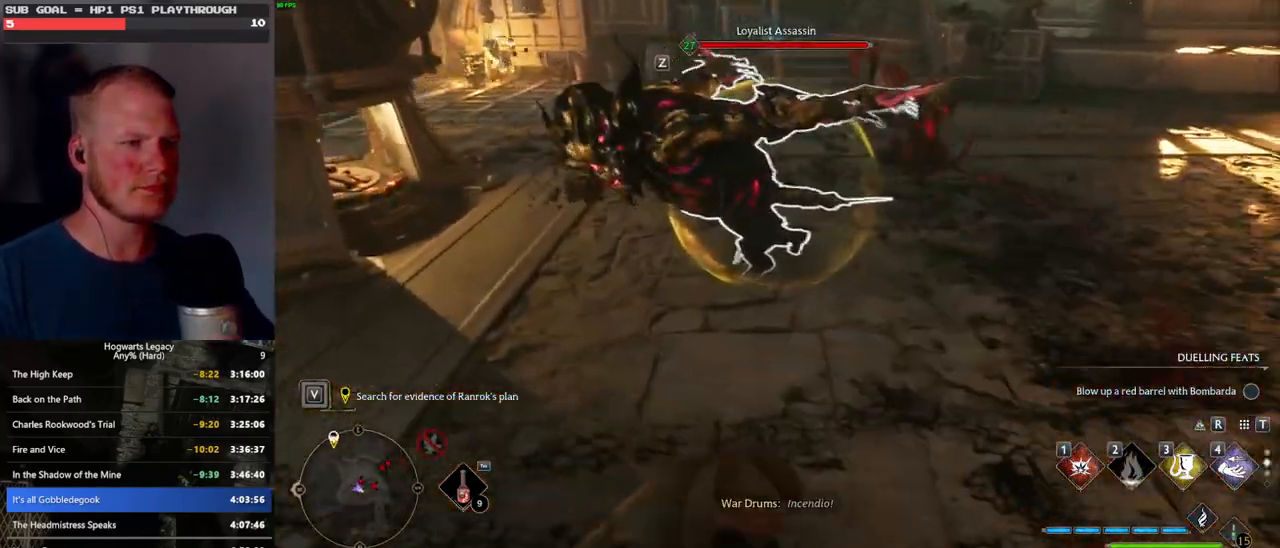
{"keys": ["w"], "mouse": [], "events": [[66, "3", "down"], [183, "3", "up"]]}
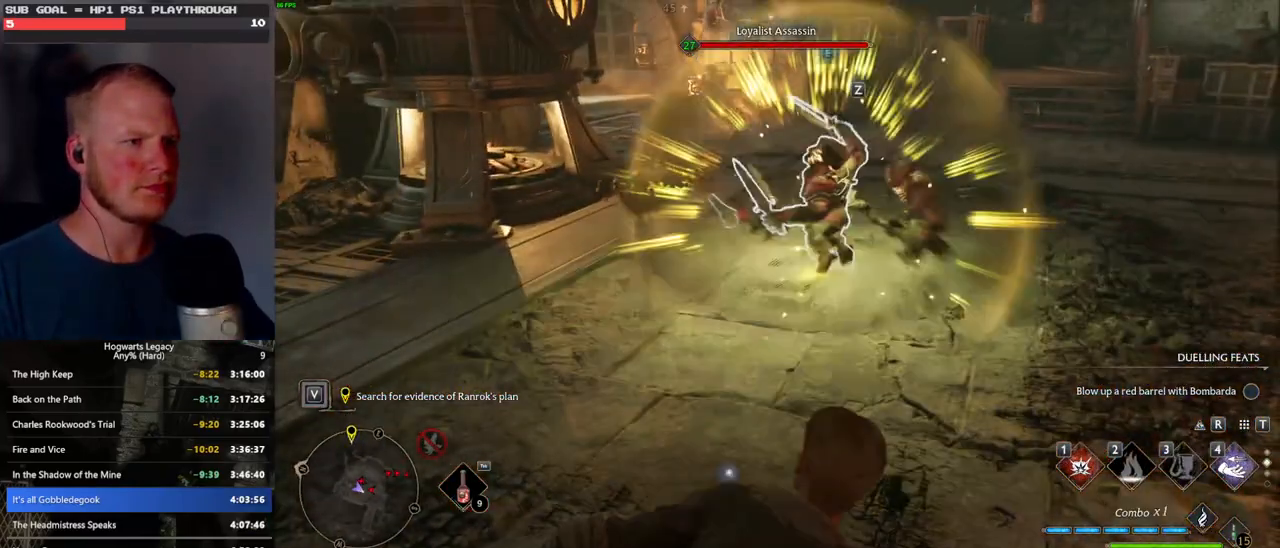
{"keys": ["w"], "mouse": [], "events": [[183, "z", "down"], [266, "z", "up"], [383, "z", "down"], [450, "z", "up"]]}
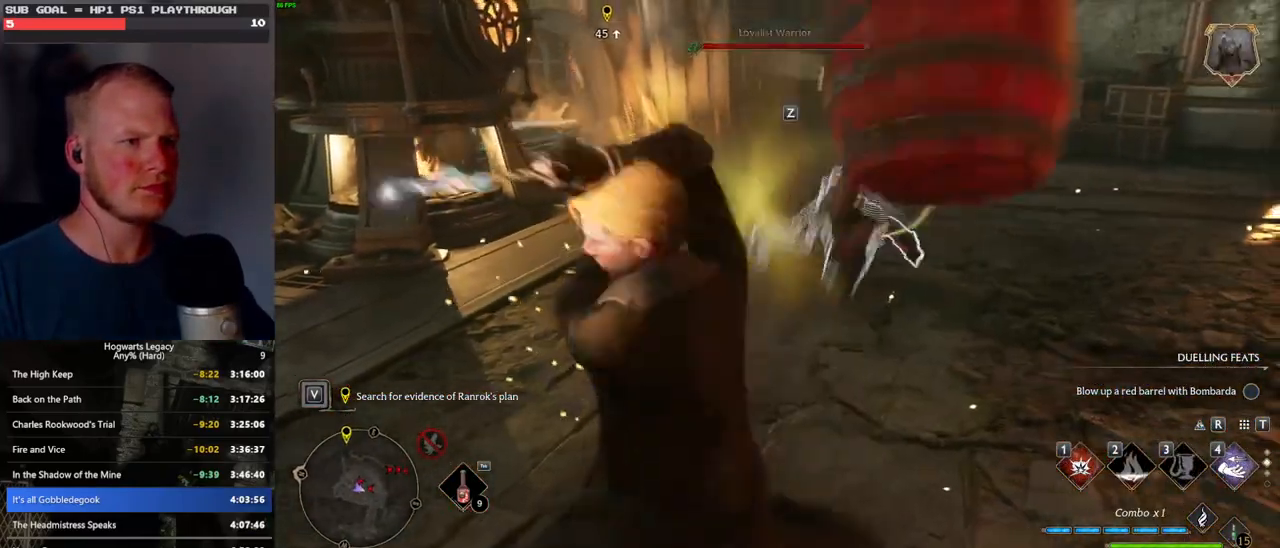
{"keys": ["w"], "mouse": [], "events": []}
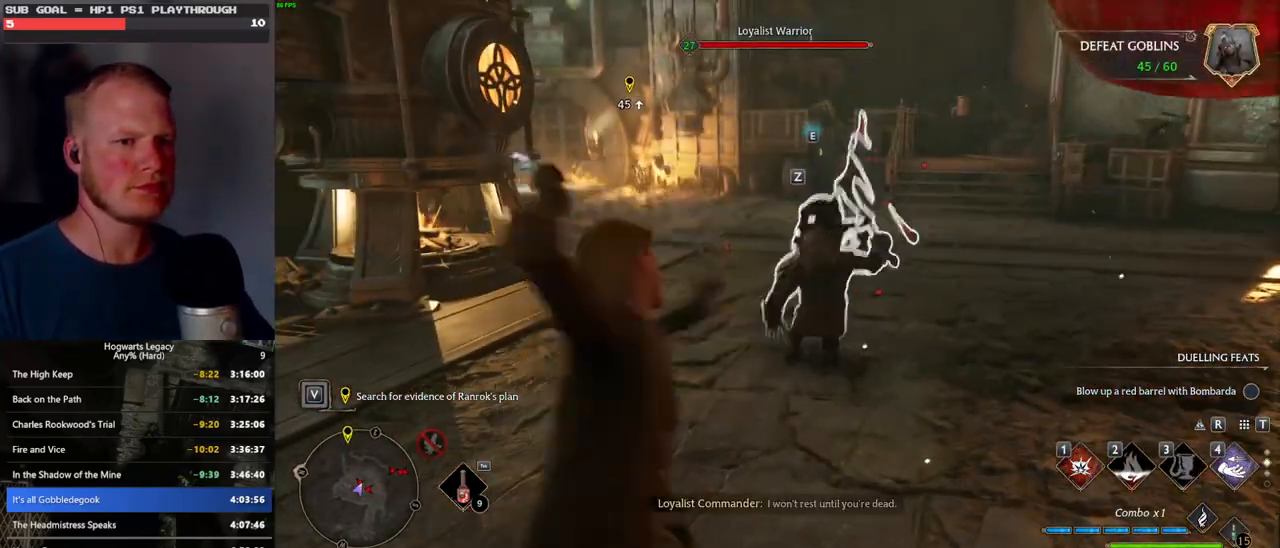
{"keys": ["w"], "mouse": [], "events": [[233, "space", "down"], [283, "shift_l", "down"], [366, "shift_l", "up"], [366, "space", "up"]]}
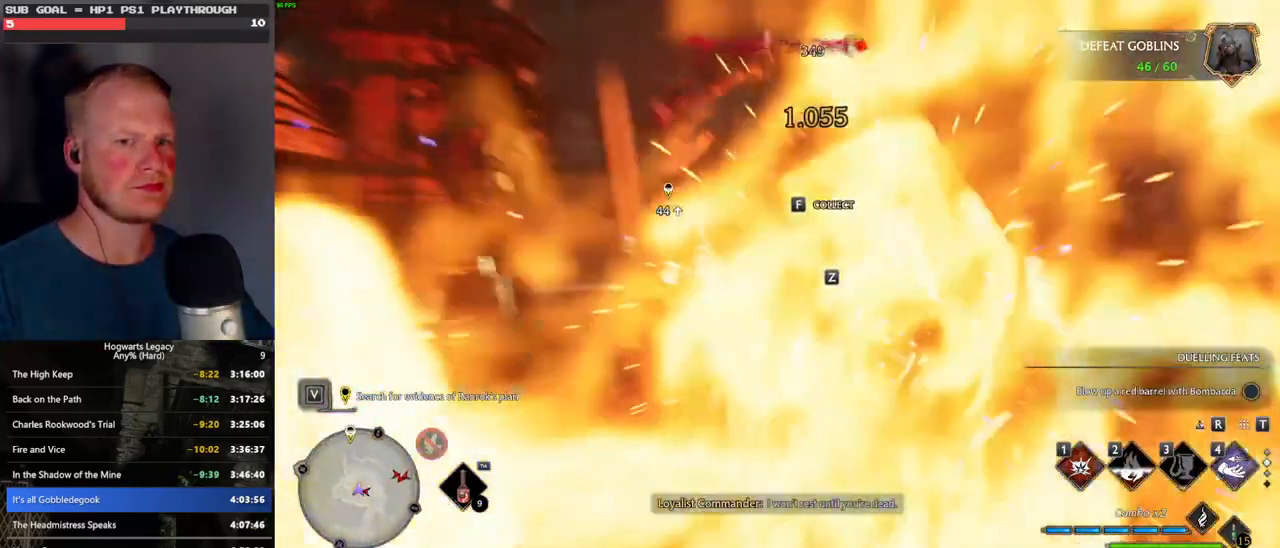
{"keys": ["w"], "mouse": [], "events": []}